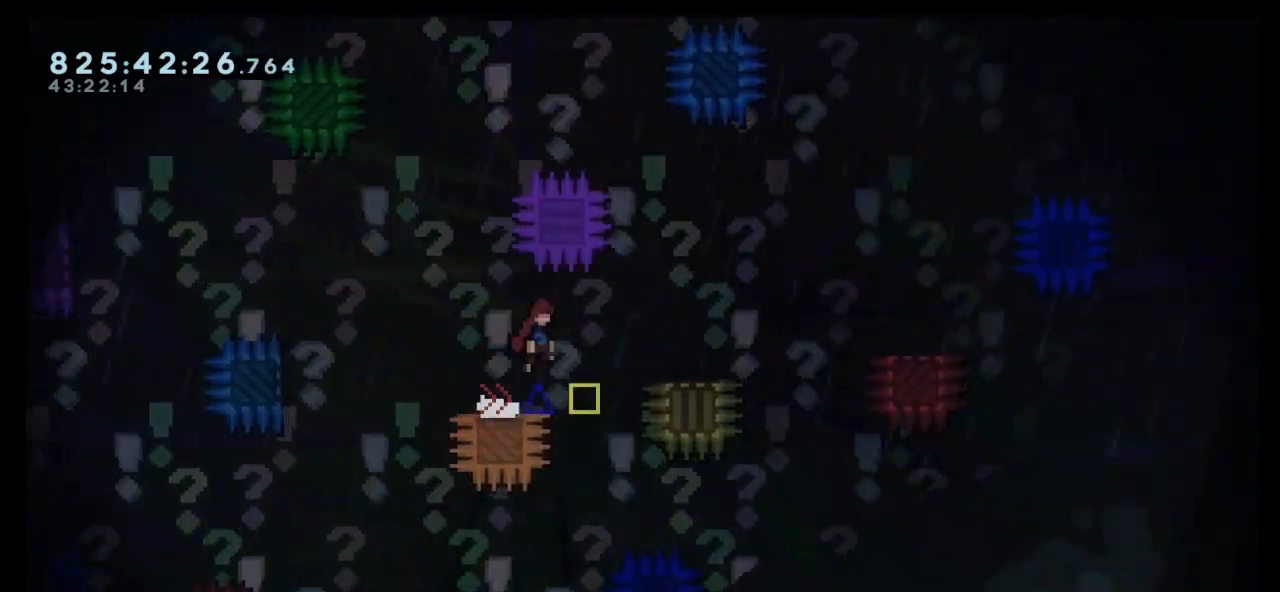
Gameplay with keyboard; each line is a JSON object with the keys held at the frame after it. "events" lists presses ("down") and releases ("up") of "dash", "demo", "down", "grab", "jump", "jump2", "left", "right" and "up" between this image and that frame as [ms after this image, input, new state], when the widget could be followed in between. No other keys are recorded. Mouse input is not recorded. Key names are as the overlay labels them; some are game actions (e.g. jump) rather than physical keys.
{"keys": ["jump", "right"], "events": [[133, "jump", "up"], [433, "jump", "down"]]}
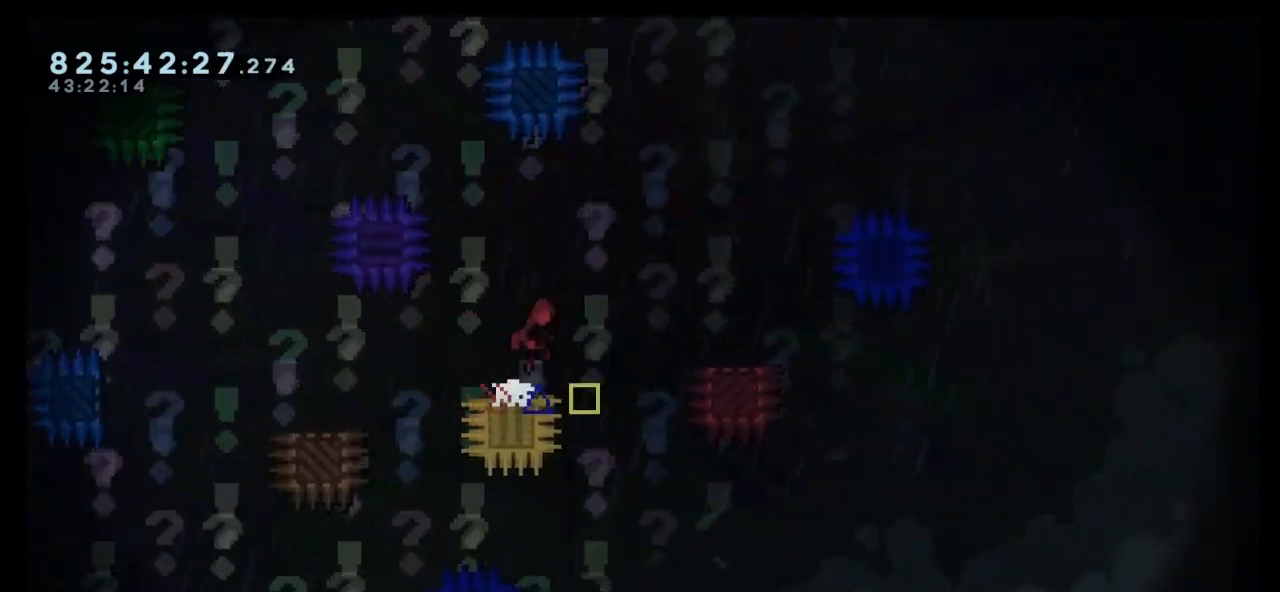
{"keys": ["right"], "events": [[233, "jump", "up"]]}
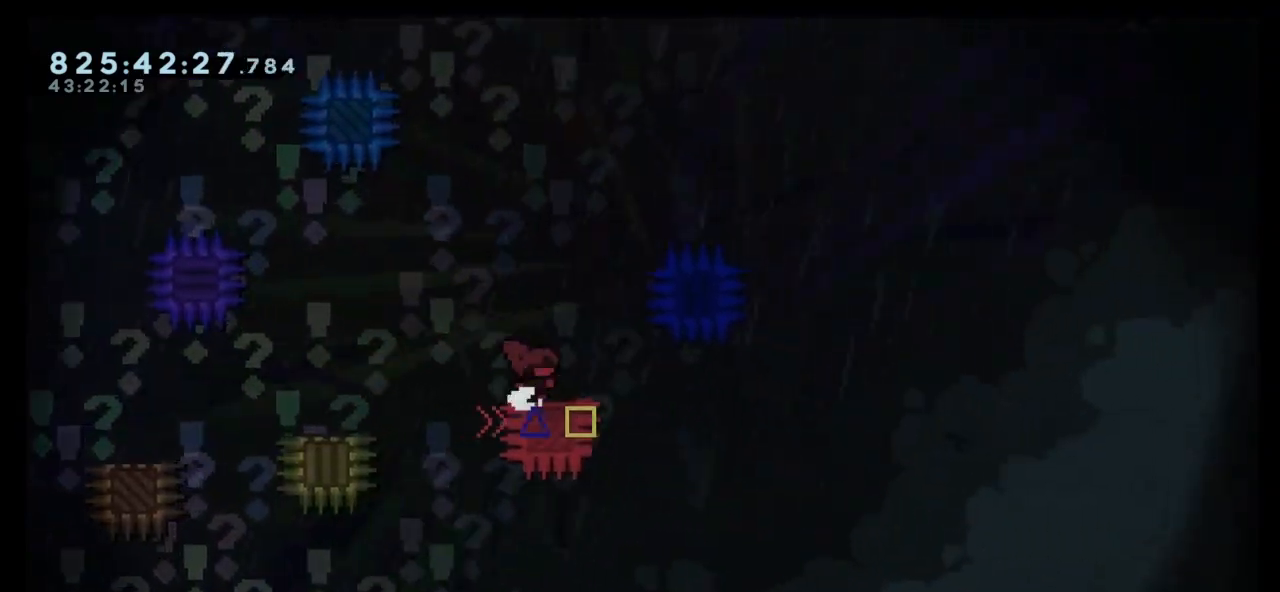
{"keys": ["jump", "right"], "events": [[33, "jump", "down"]]}
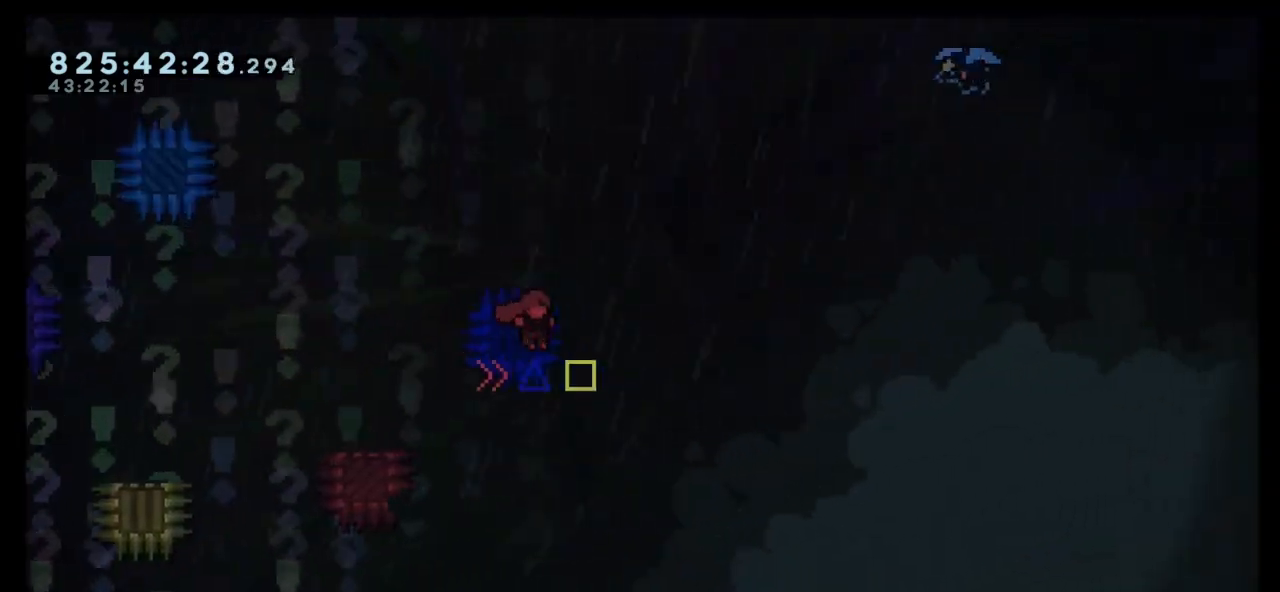
{"keys": ["dash", "jump", "right", "up"], "events": [[400, "up", "down"], [467, "dash", "down"]]}
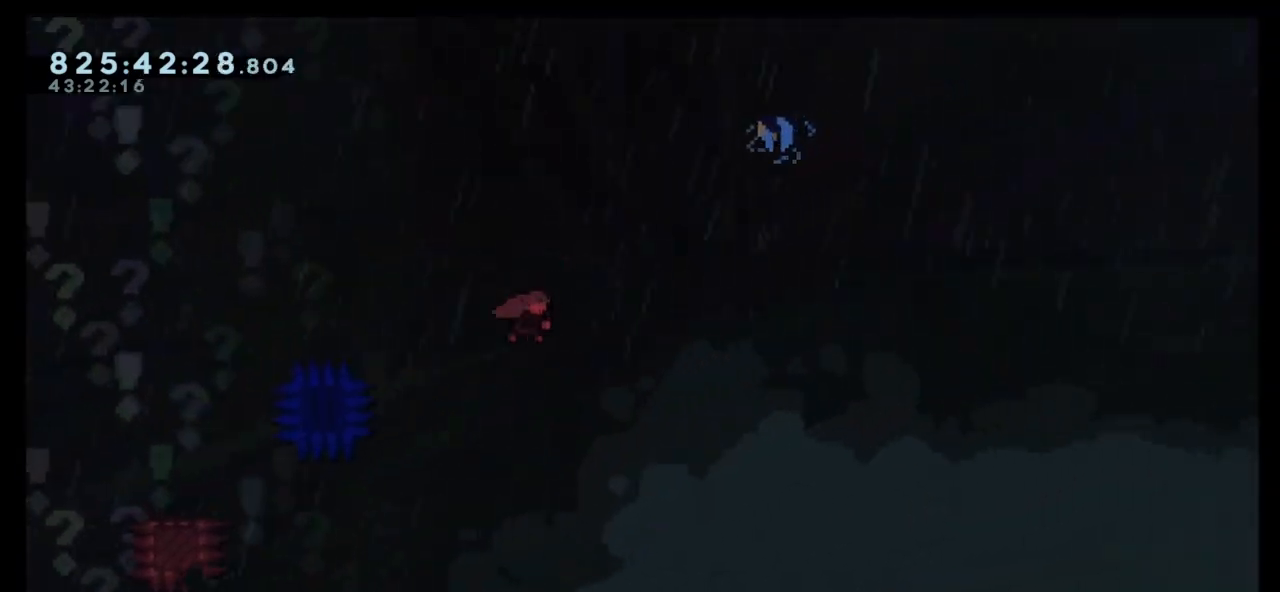
{"keys": ["dash", "jump", "right", "up"], "events": []}
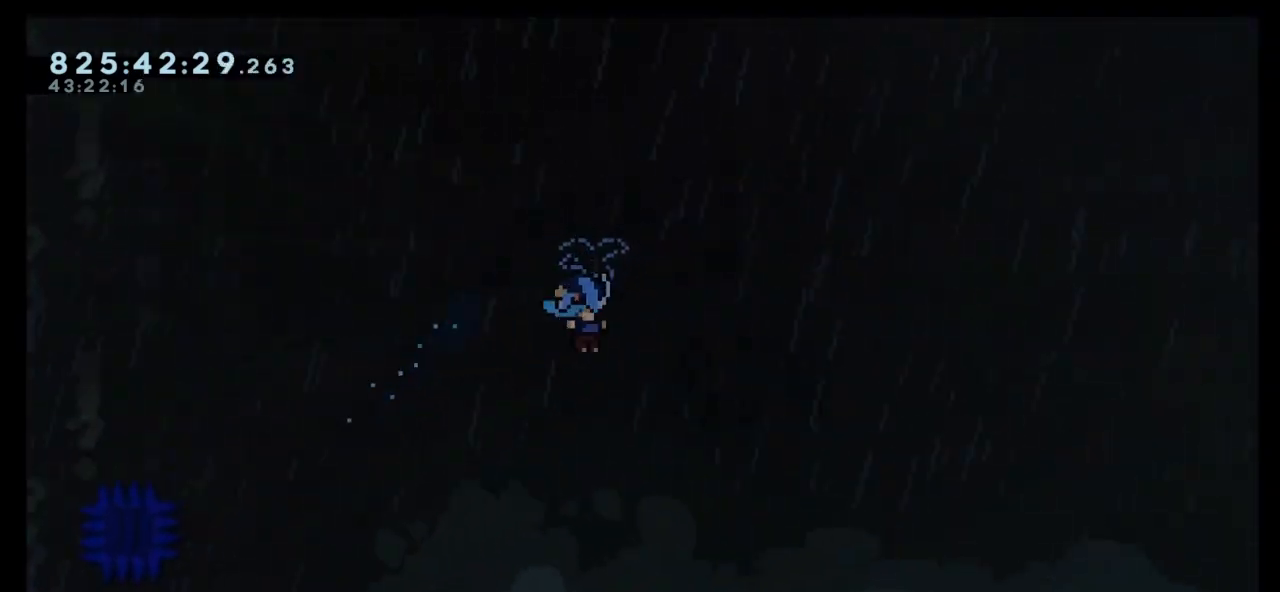
{"keys": ["right"], "events": [[200, "dash", "up"], [267, "jump", "up"], [300, "up", "up"]]}
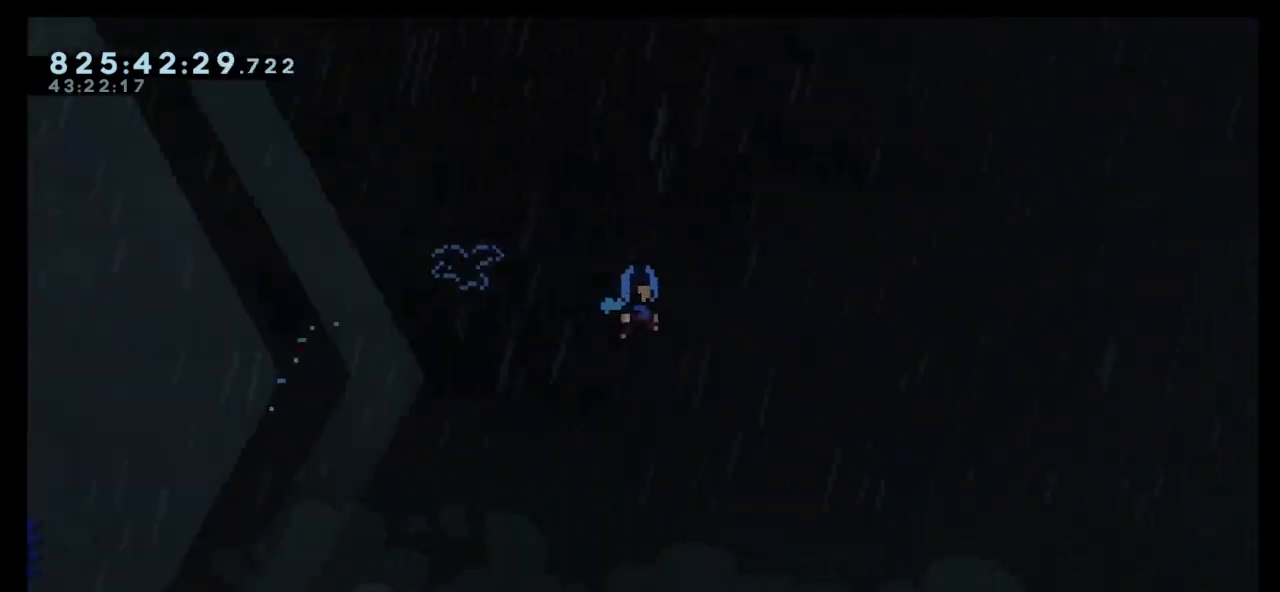
{"keys": ["right"], "events": []}
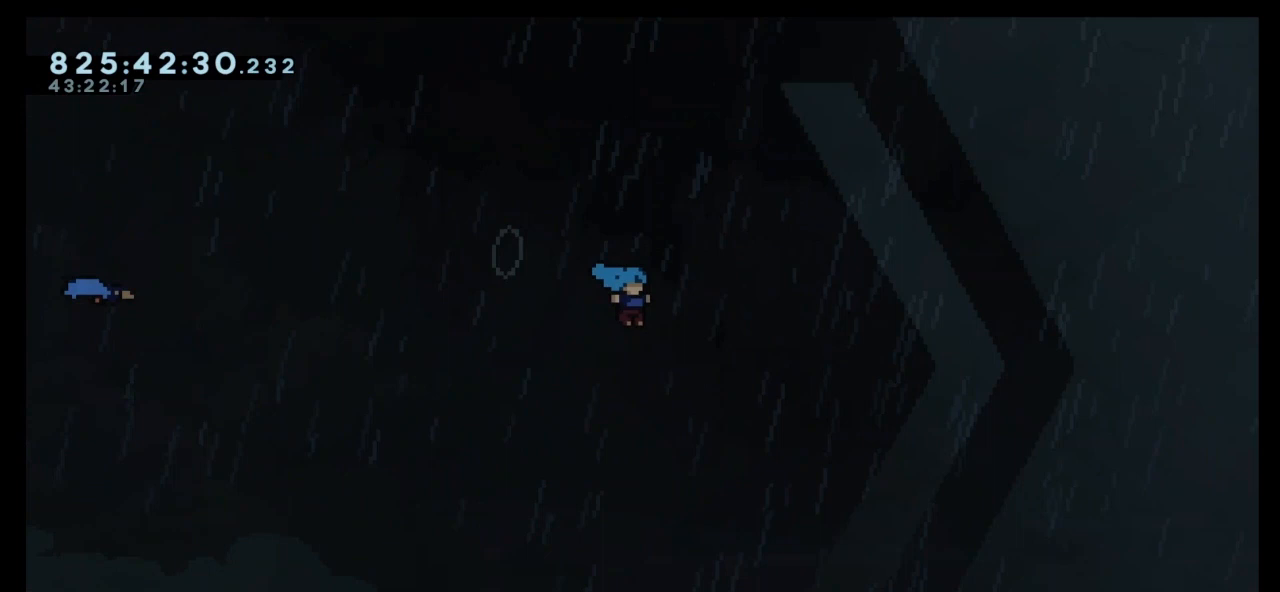
{"keys": ["right"], "events": []}
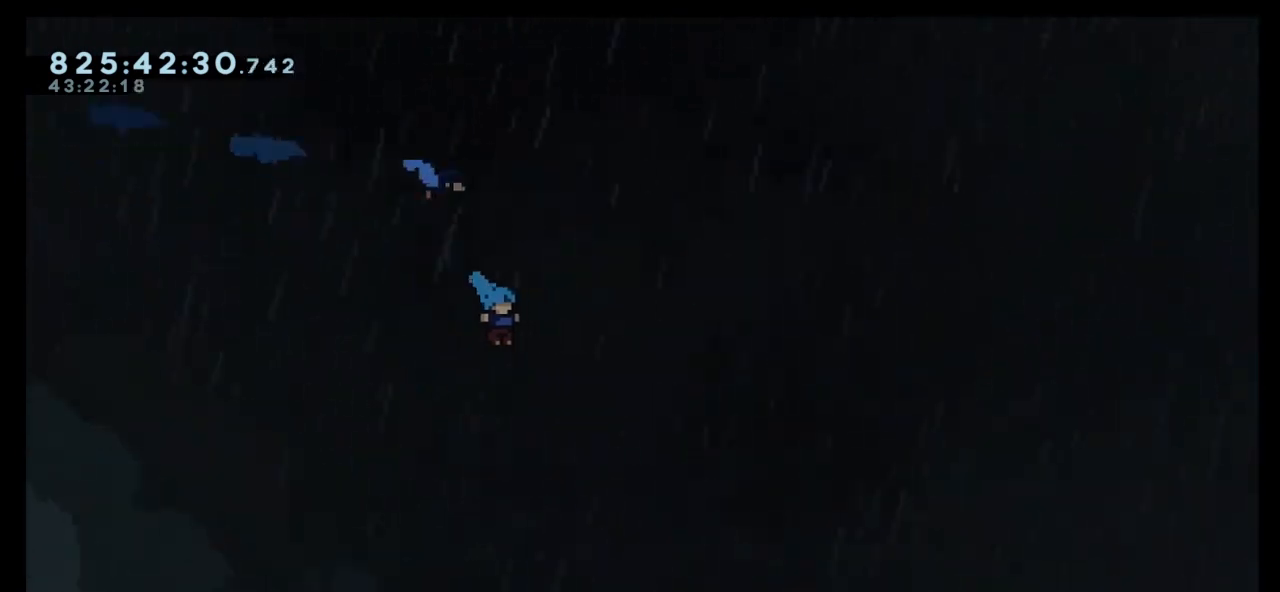
{"keys": ["right"], "events": []}
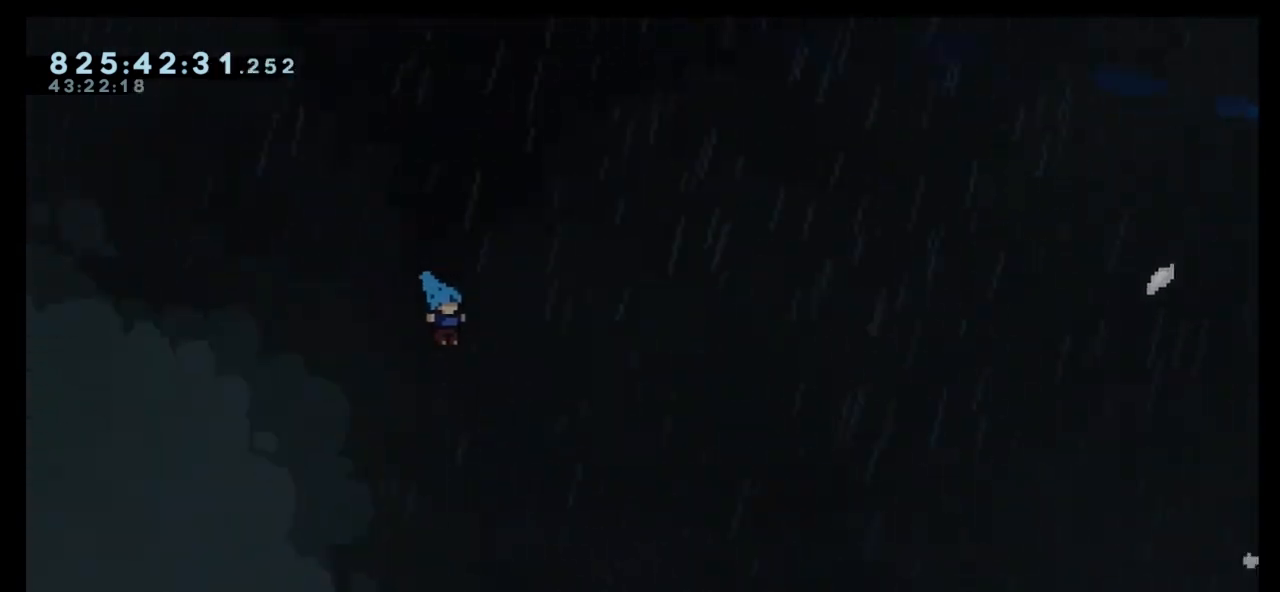
{"keys": ["right"], "events": []}
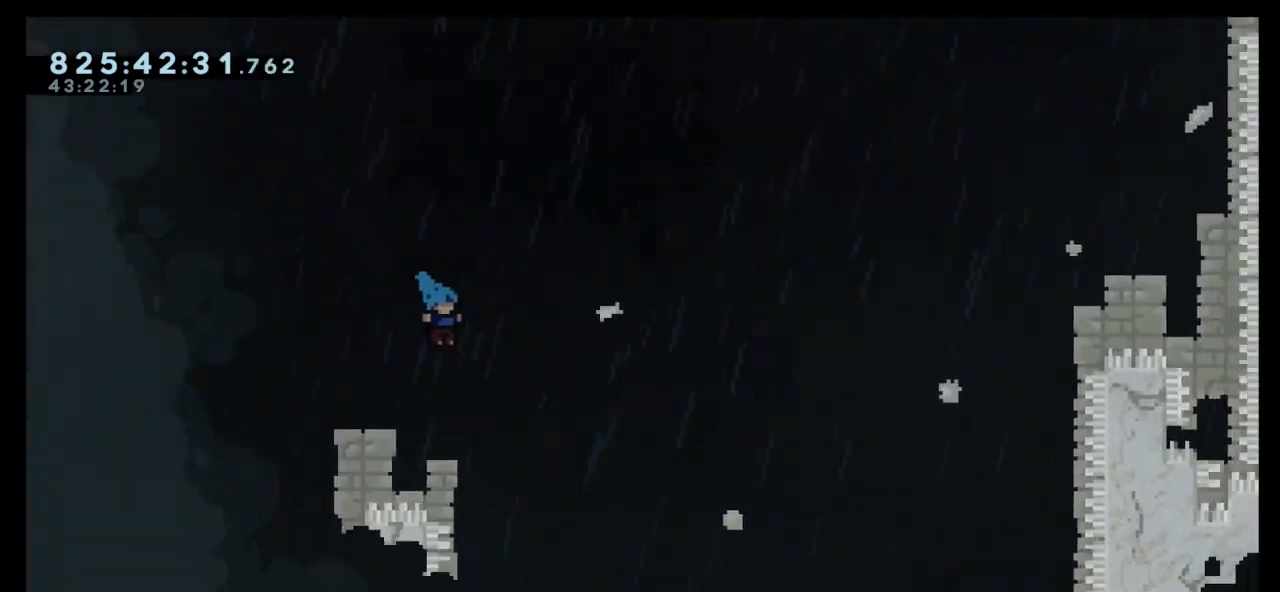
{"keys": ["right"], "events": []}
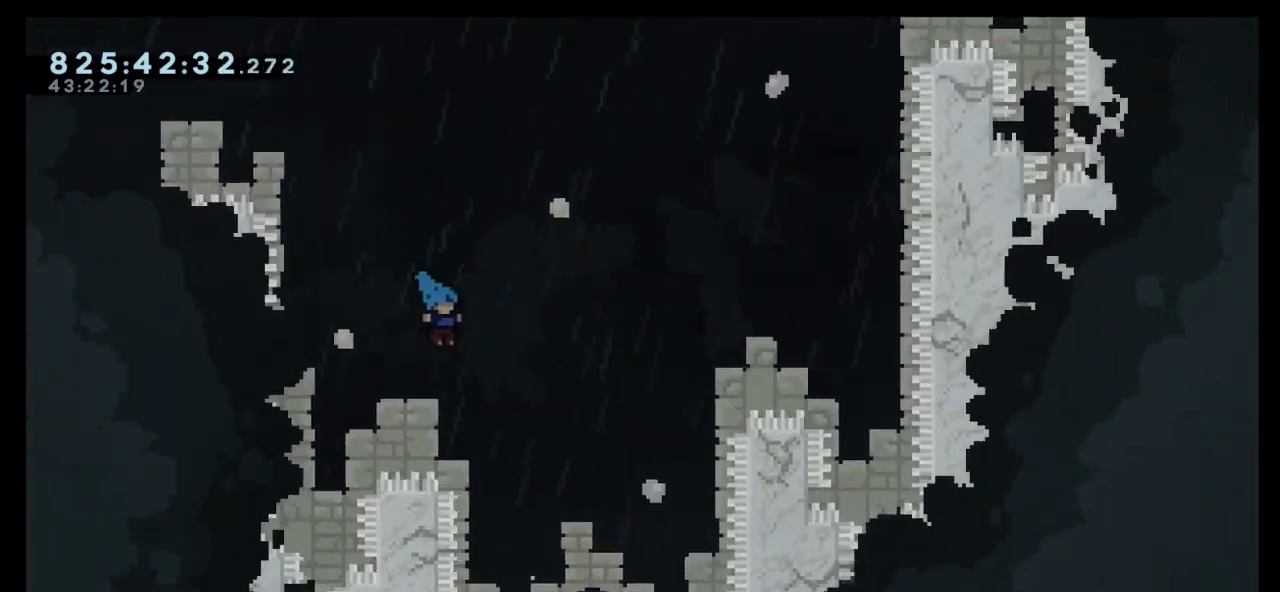
{"keys": ["right"], "events": []}
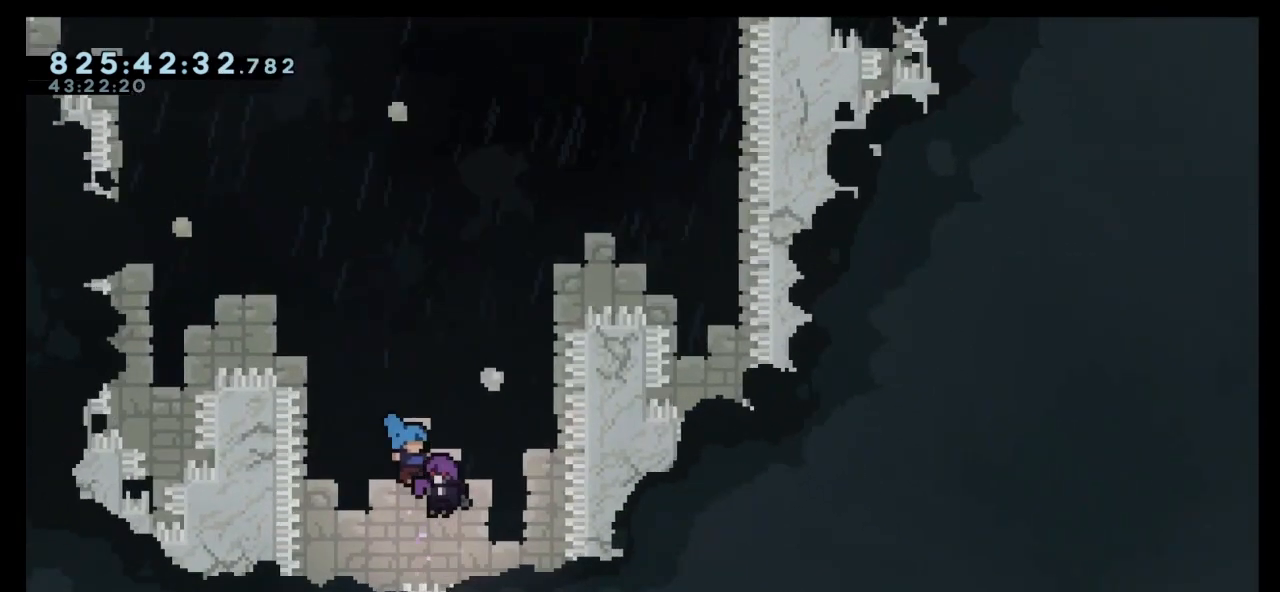
{"keys": ["right"], "events": []}
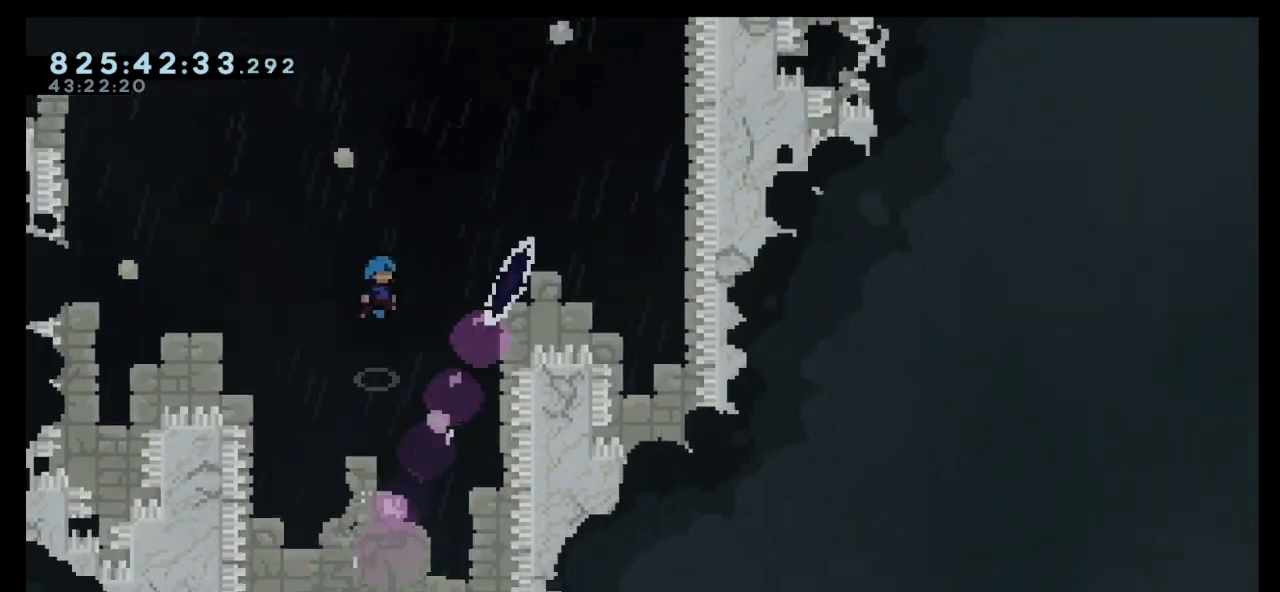
{"keys": ["right"], "events": []}
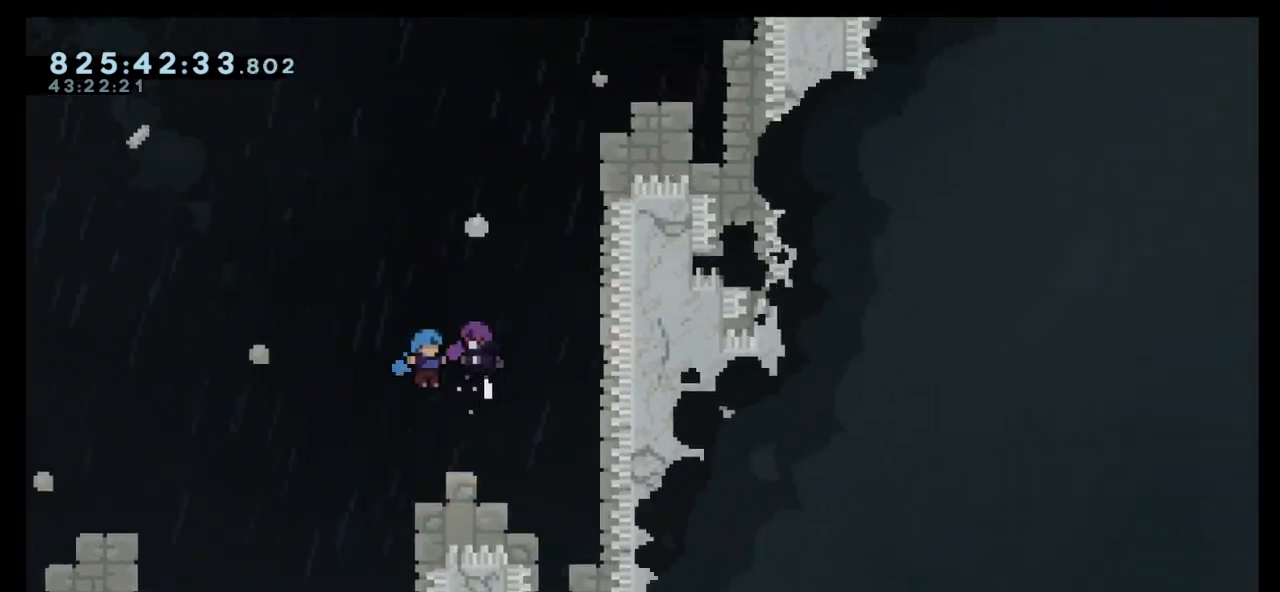
{"keys": ["right"], "events": []}
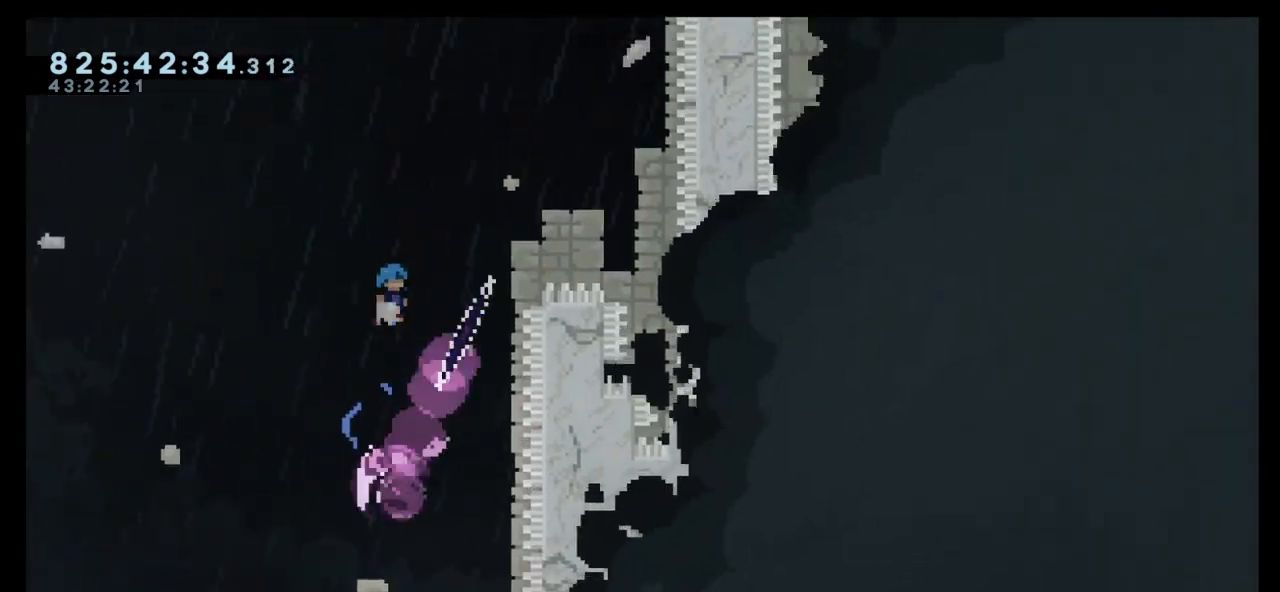
{"keys": ["right"], "events": []}
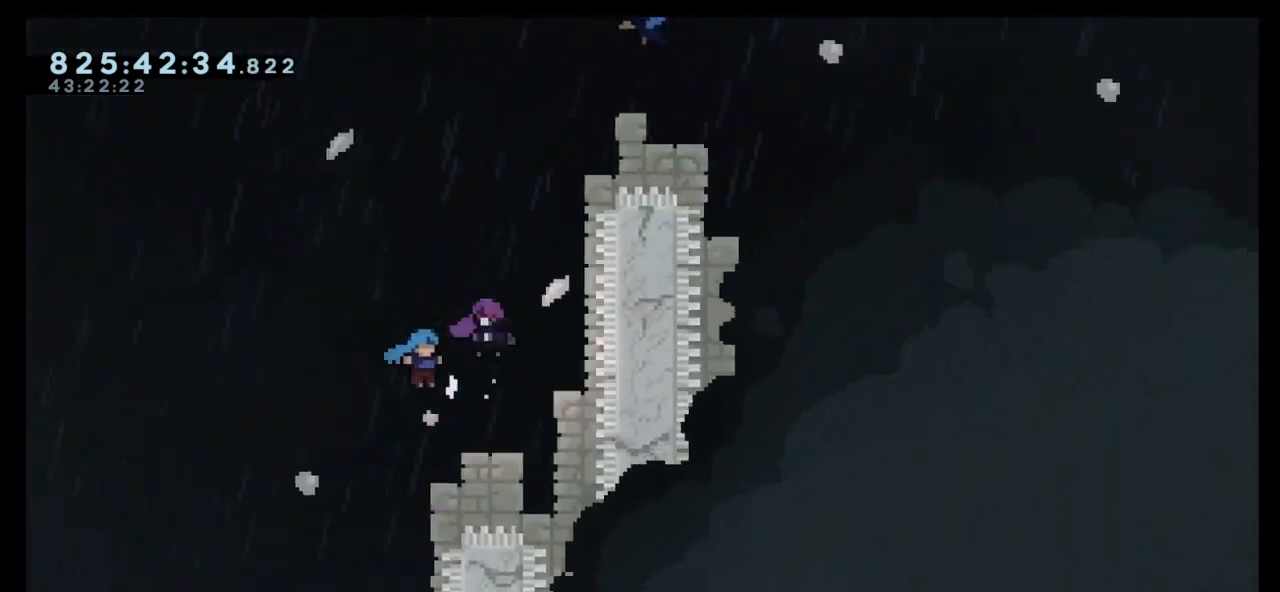
{"keys": ["right"], "events": []}
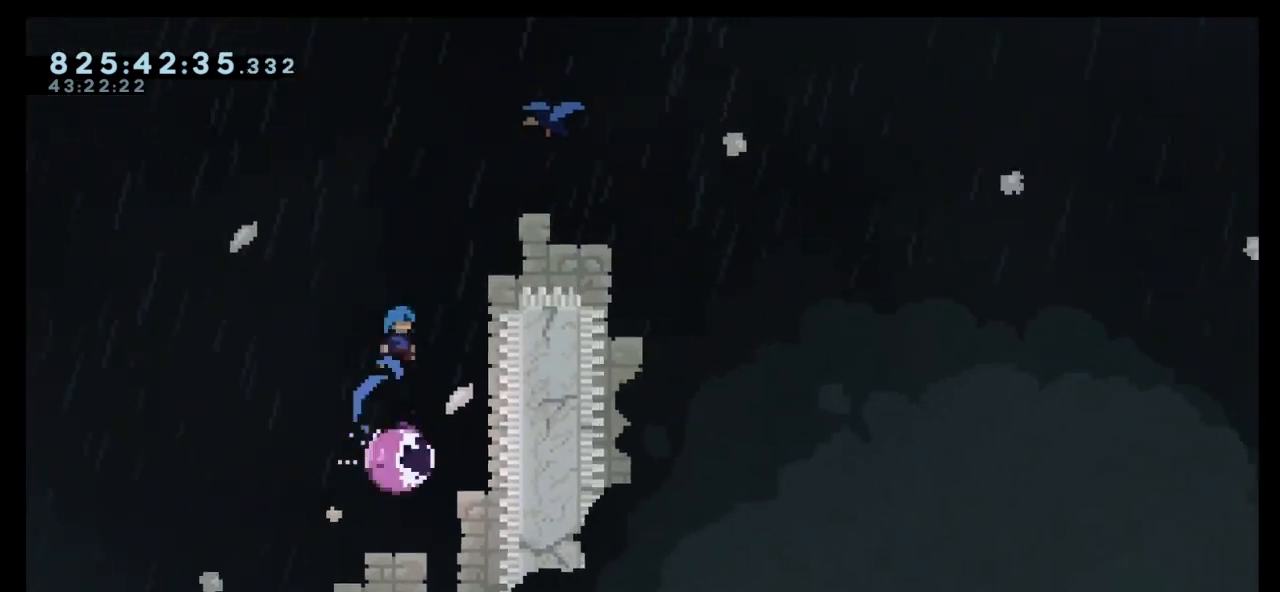
{"keys": ["right"], "events": []}
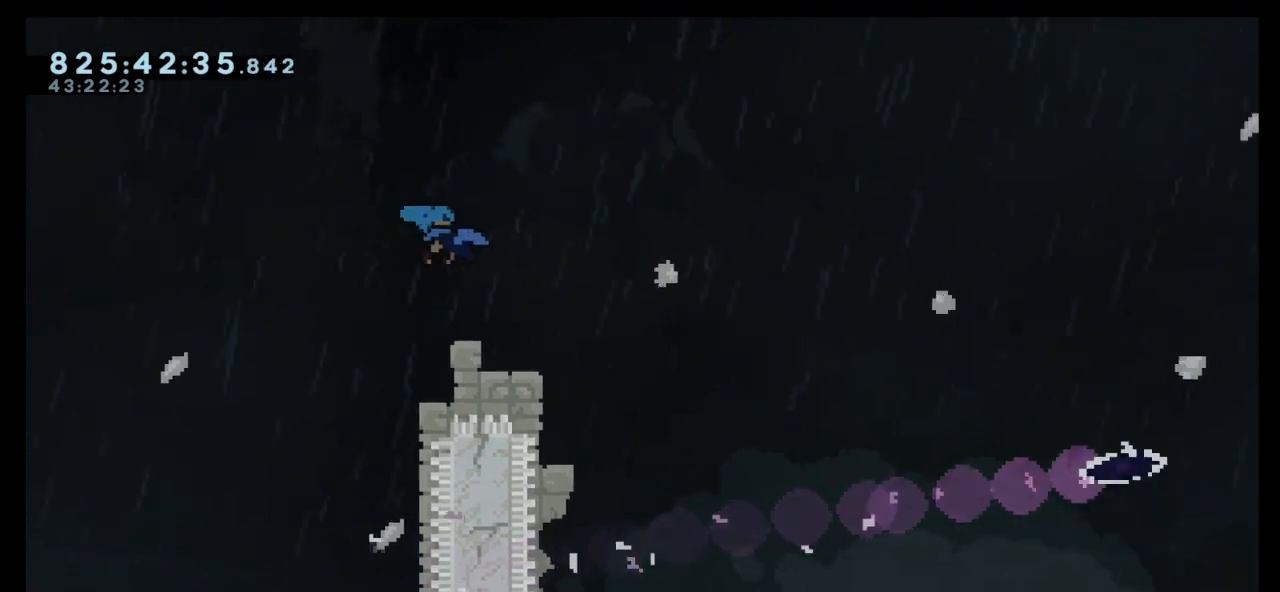
{"keys": ["right"], "events": []}
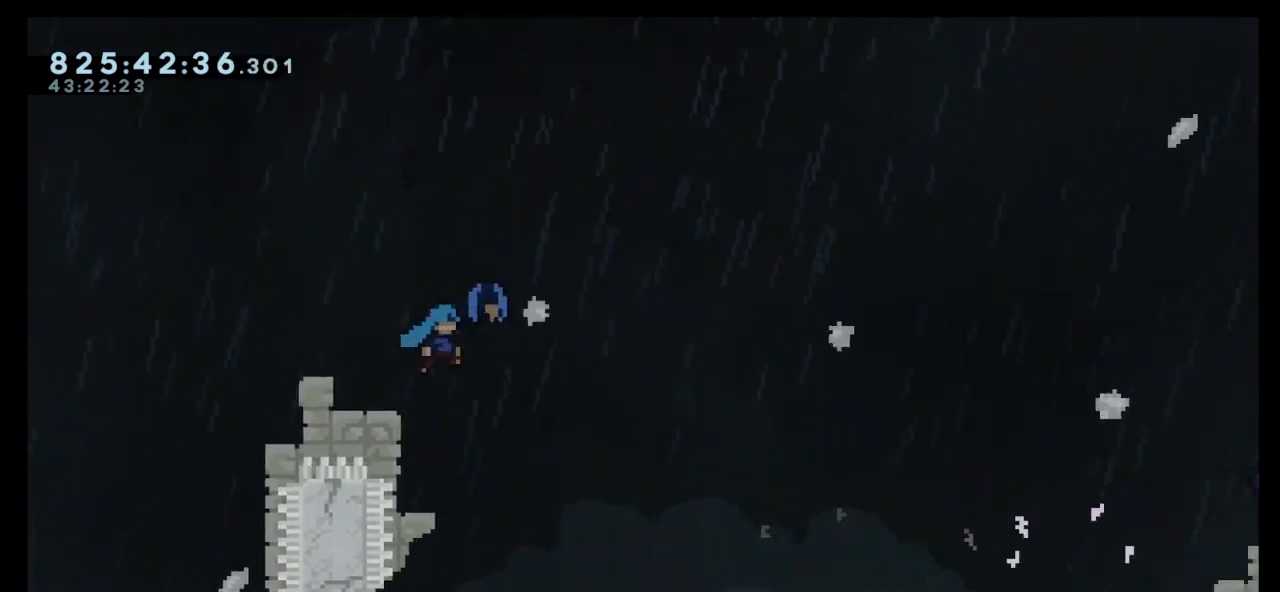
{"keys": ["right"], "events": []}
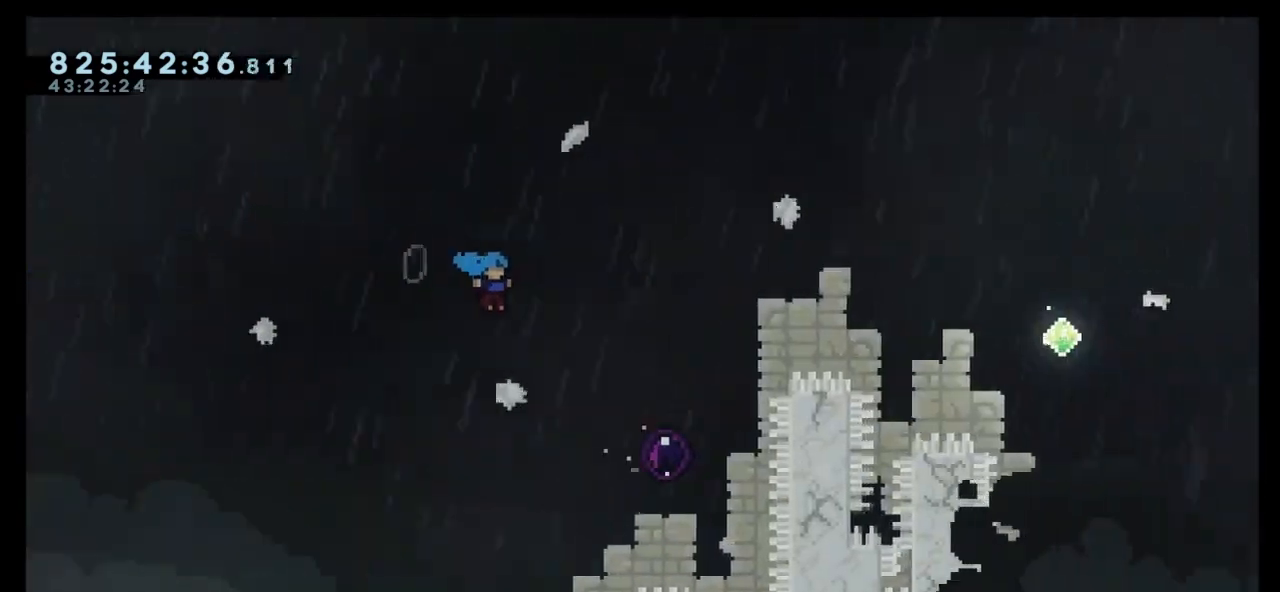
{"keys": ["right"], "events": []}
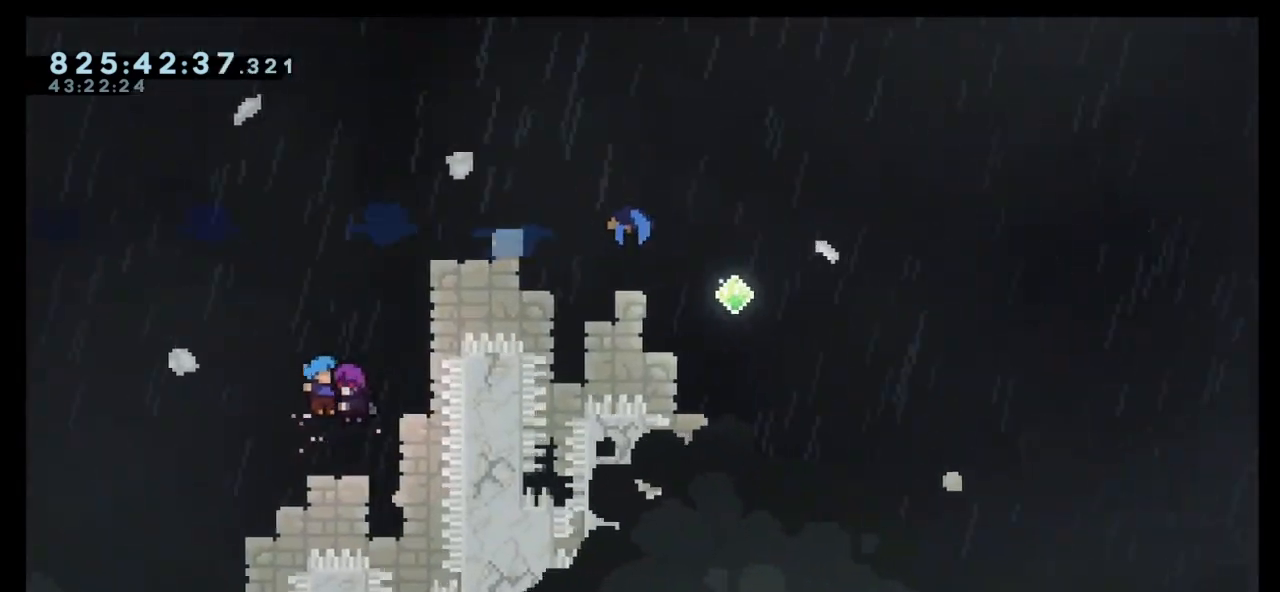
{"keys": ["right"], "events": []}
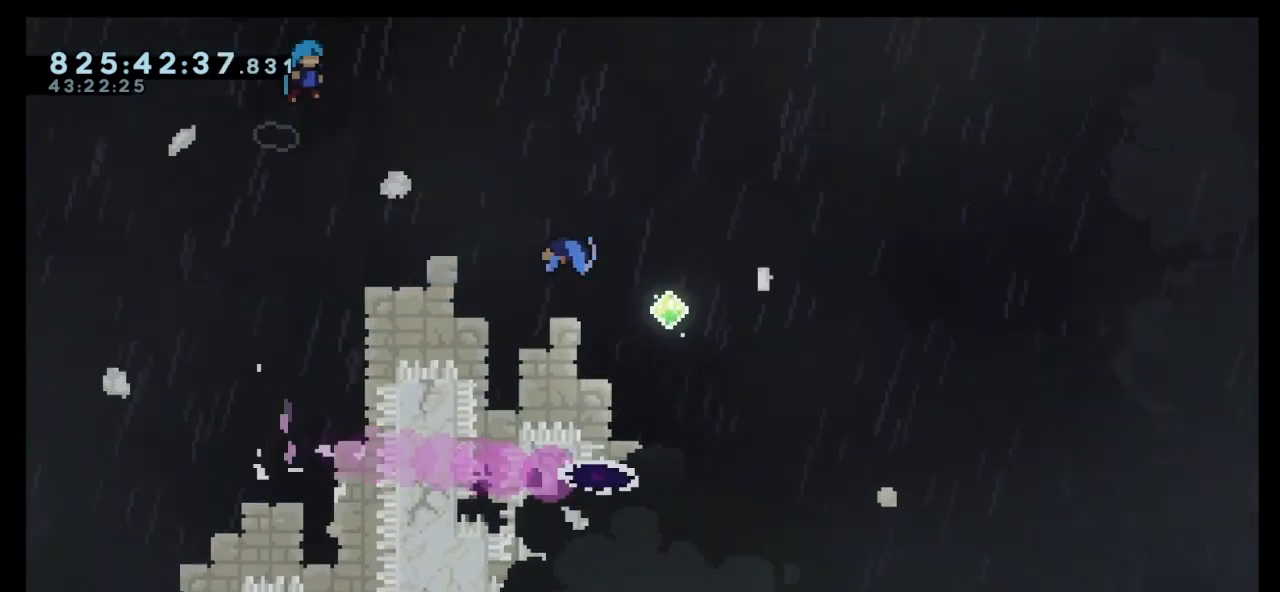
{"keys": ["right"], "events": []}
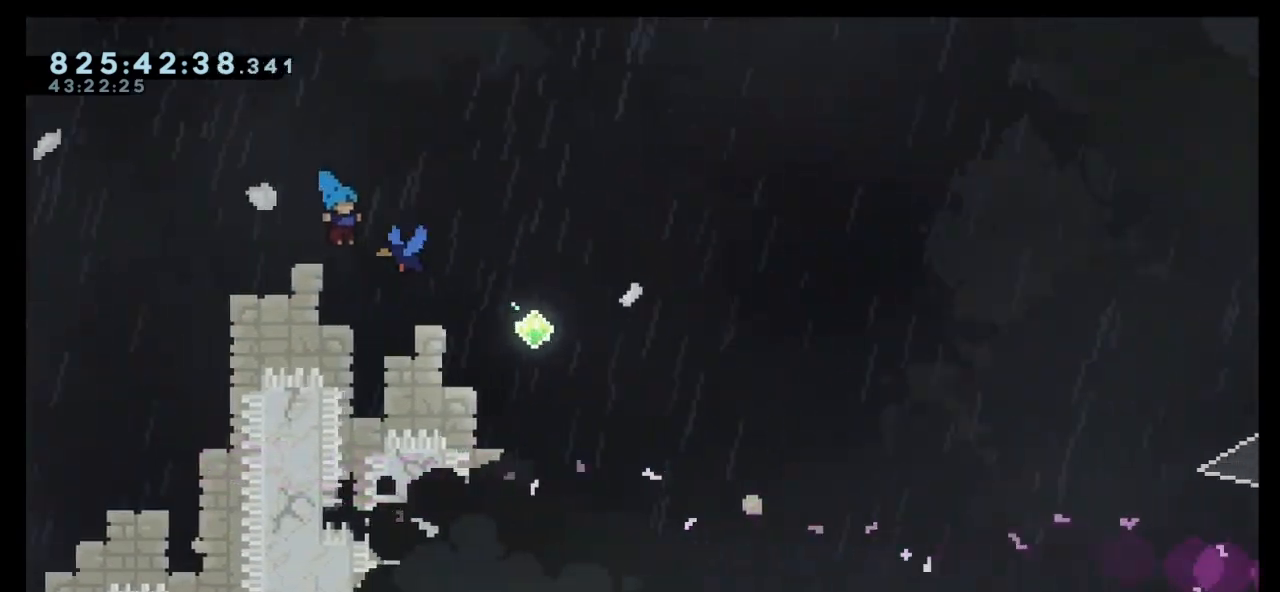
{"keys": ["right"], "events": []}
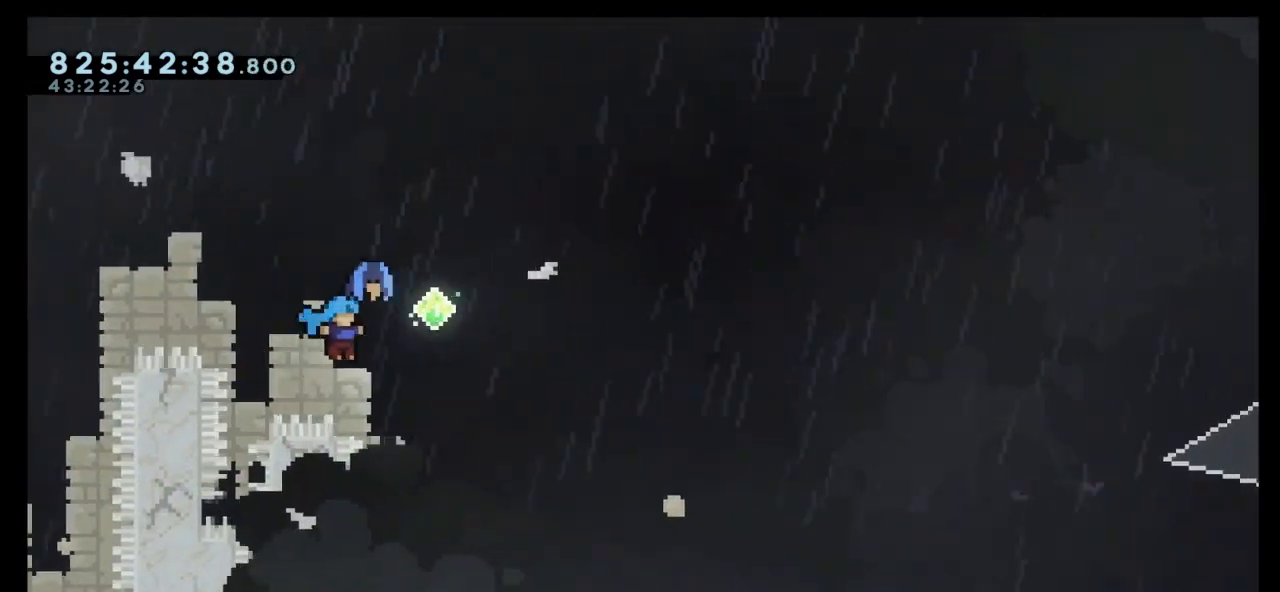
{"keys": ["right"], "events": []}
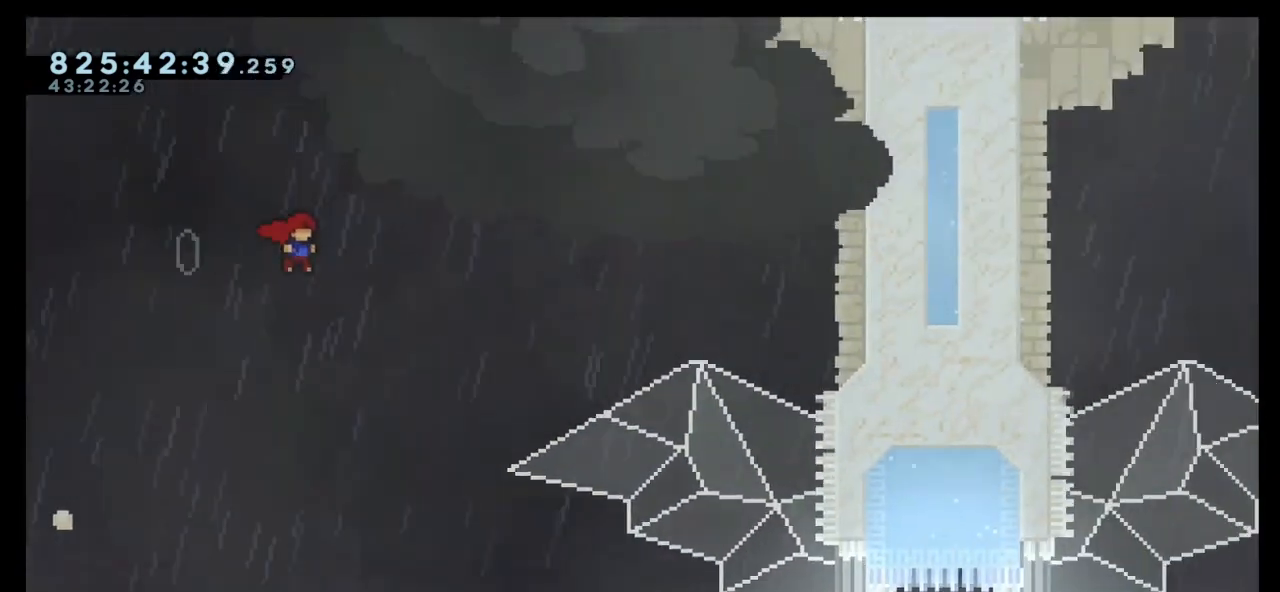
{"keys": ["right"], "events": []}
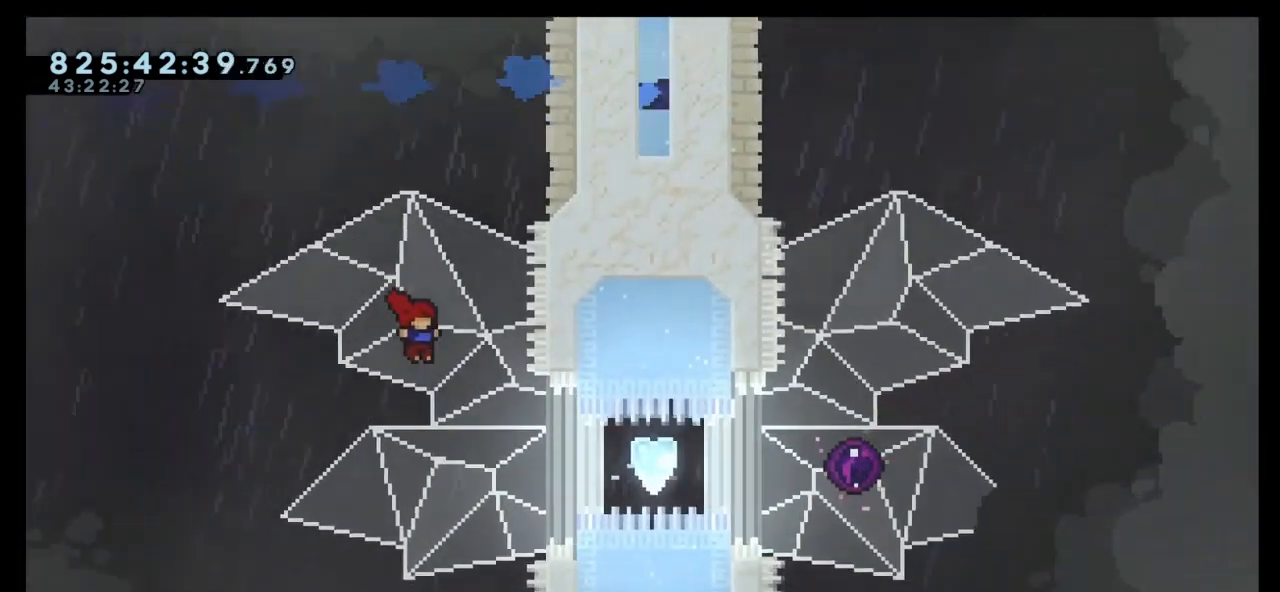
{"keys": ["dash", "right"], "events": [[200, "dash", "down"]]}
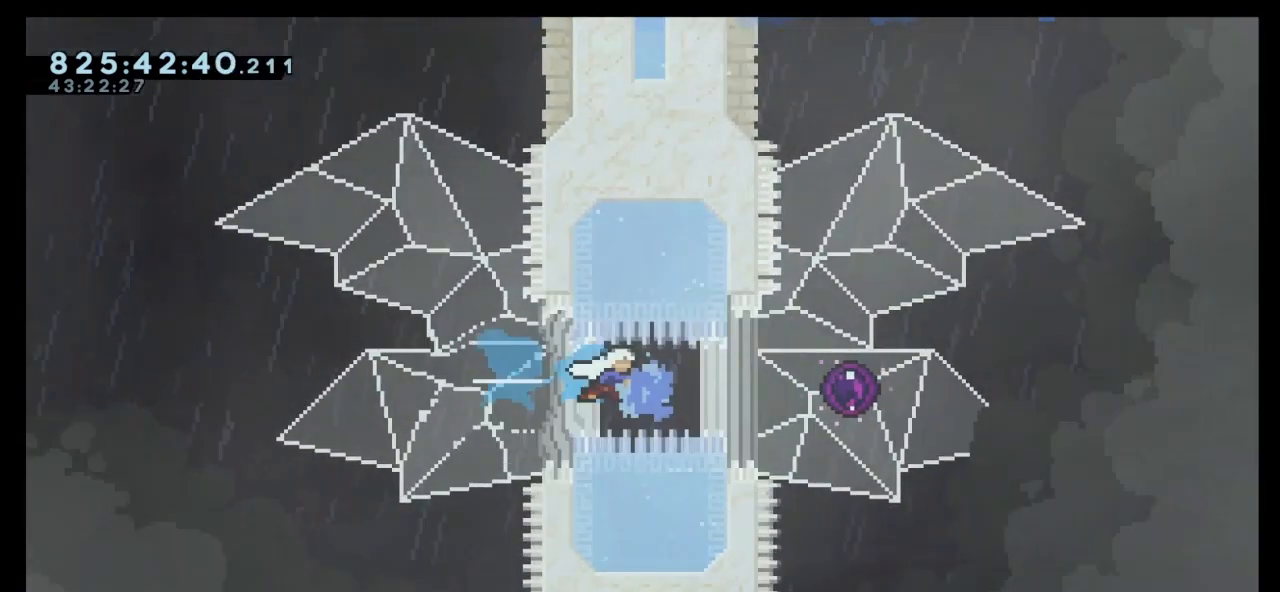
{"keys": ["dash", "right"], "events": []}
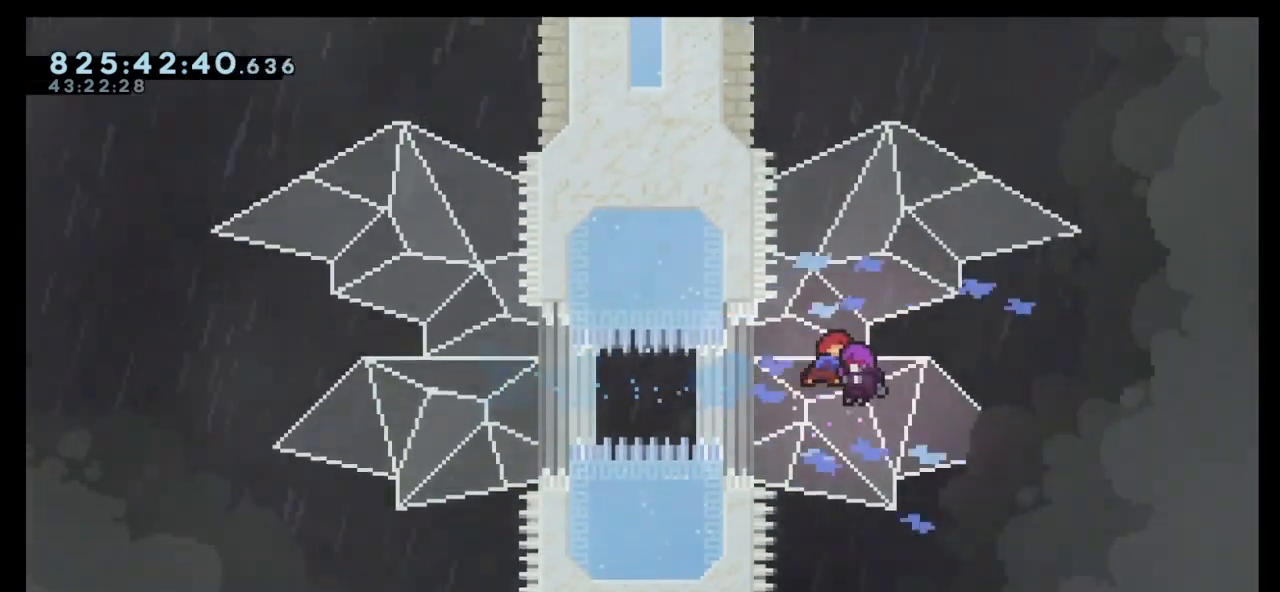
{"keys": [], "events": [[67, "dash", "up"], [367, "right", "up"]]}